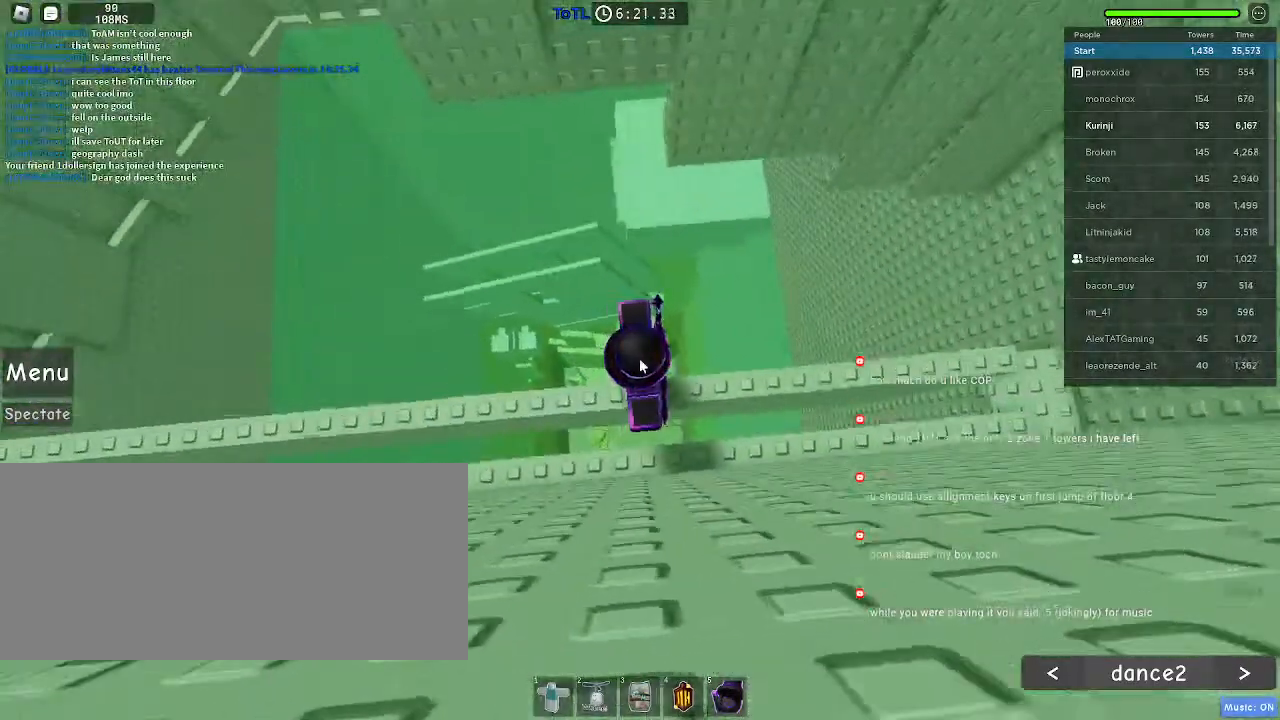
Gameplay with keyboard and mouse; each line is a JSON object with the keys and mouse buttons held at the frame after it. "events" lists presses ("down") and releases ("up") of "a", "ctrl", "d", "e", "f", "q", "r", "s", "shift", "space", "tab", "w", "mouse_left", "mouse_wheel", "mouse_right", "mouse_mb4" and "mouse_mb5" between this image and that frame as [ms after this image, input, new state], when the widget could be followed in between. "mouse_left", "mouse_wheel", "mouse_right", "mouse_mb4", "mouse_mb5" = the "left", "wheel", "right", "mb4", "mb5" buttons of the "mouse" list. No other keys are recorded. "wheel" means that the mouse wheel is clicked or scrolled. Mouse movement is not recorded.
{"keys": ["w"], "mouse": ["right"], "events": [[17, "w", "down"], [134, "space", "down"], [200, "space", "up"]]}
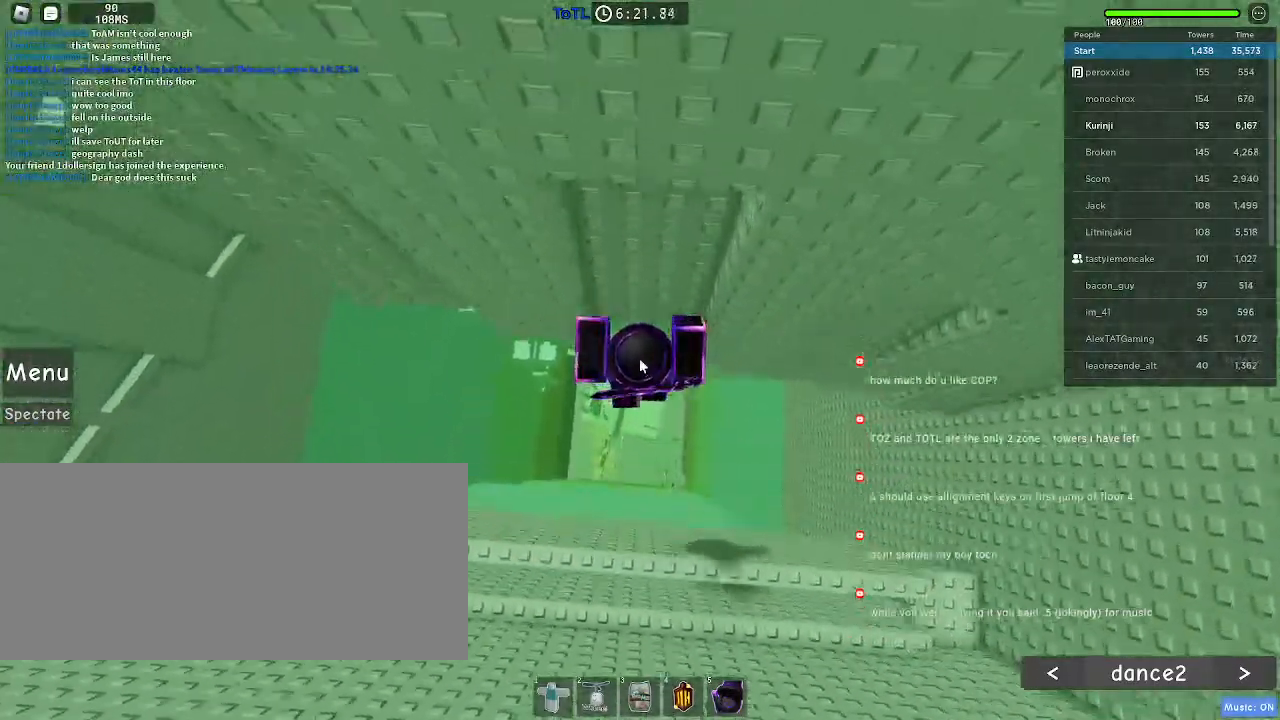
{"keys": [], "mouse": [], "events": [[150, "w", "up"], [284, "shift", "down"], [384, "shift", "up"], [484, "mouse_right", "up"]]}
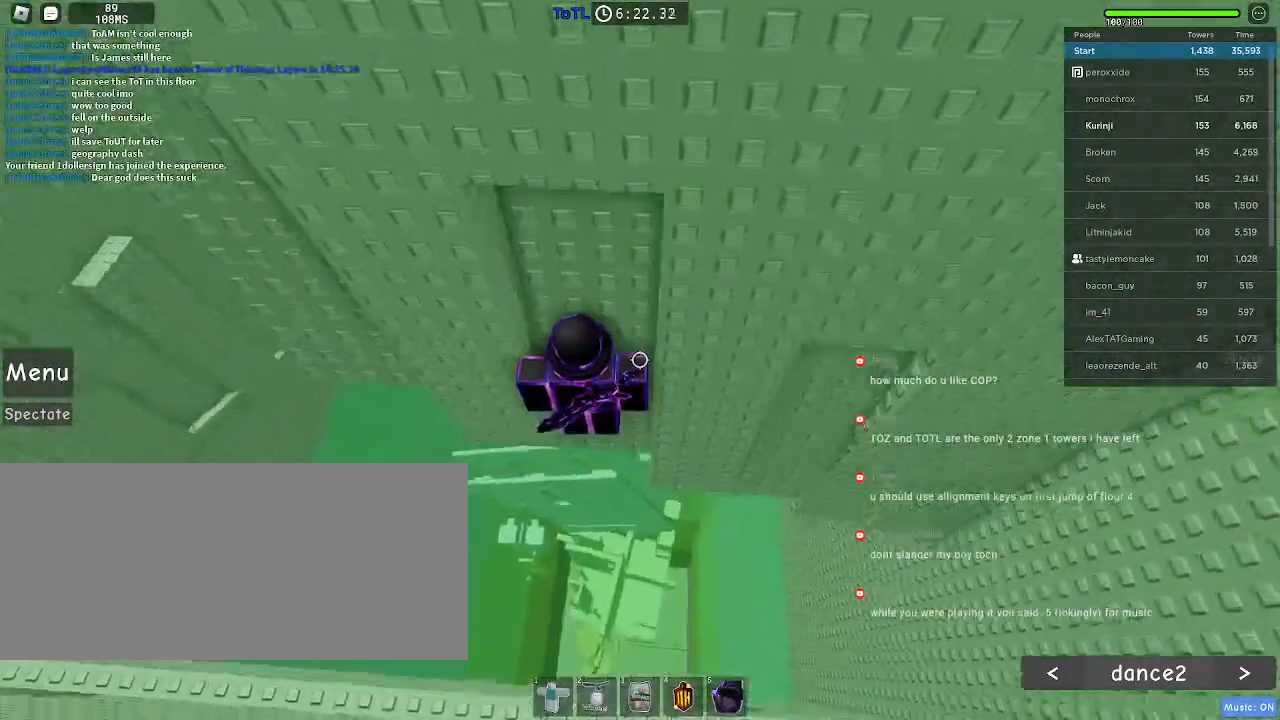
{"keys": [], "mouse": [], "events": [[134, "a", "down"], [134, "w", "down"], [200, "a", "up"], [200, "w", "up"]]}
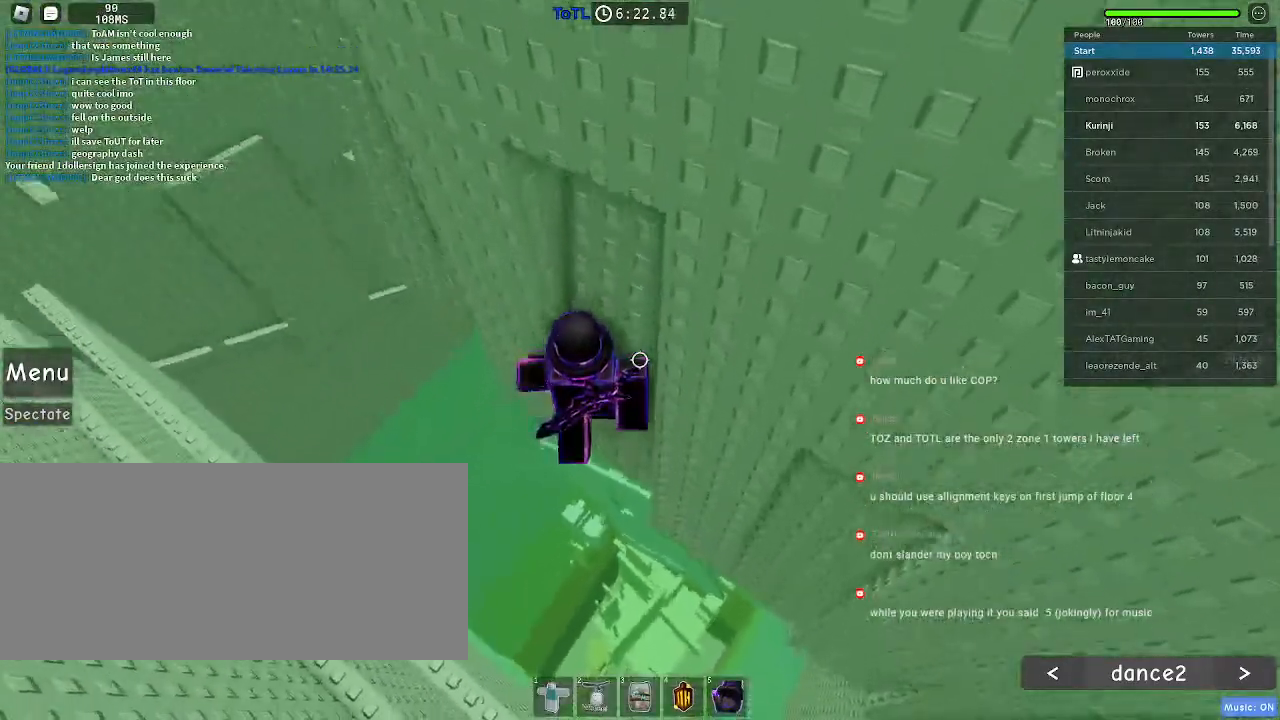
{"keys": [], "mouse": [], "events": [[250, "a", "down"], [267, "w", "down"], [300, "a", "up"], [317, "w", "up"]]}
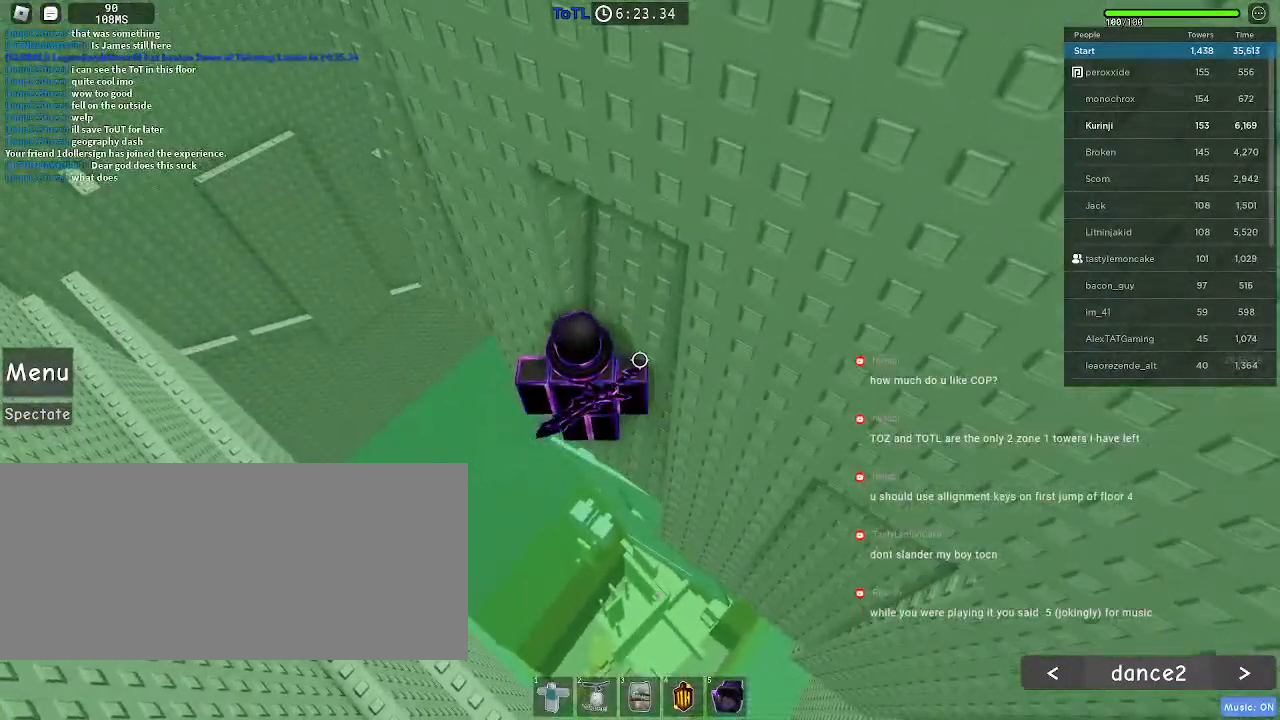
{"keys": ["a"], "mouse": [], "events": [[117, "a", "down"], [267, "space", "down"], [350, "space", "up"]]}
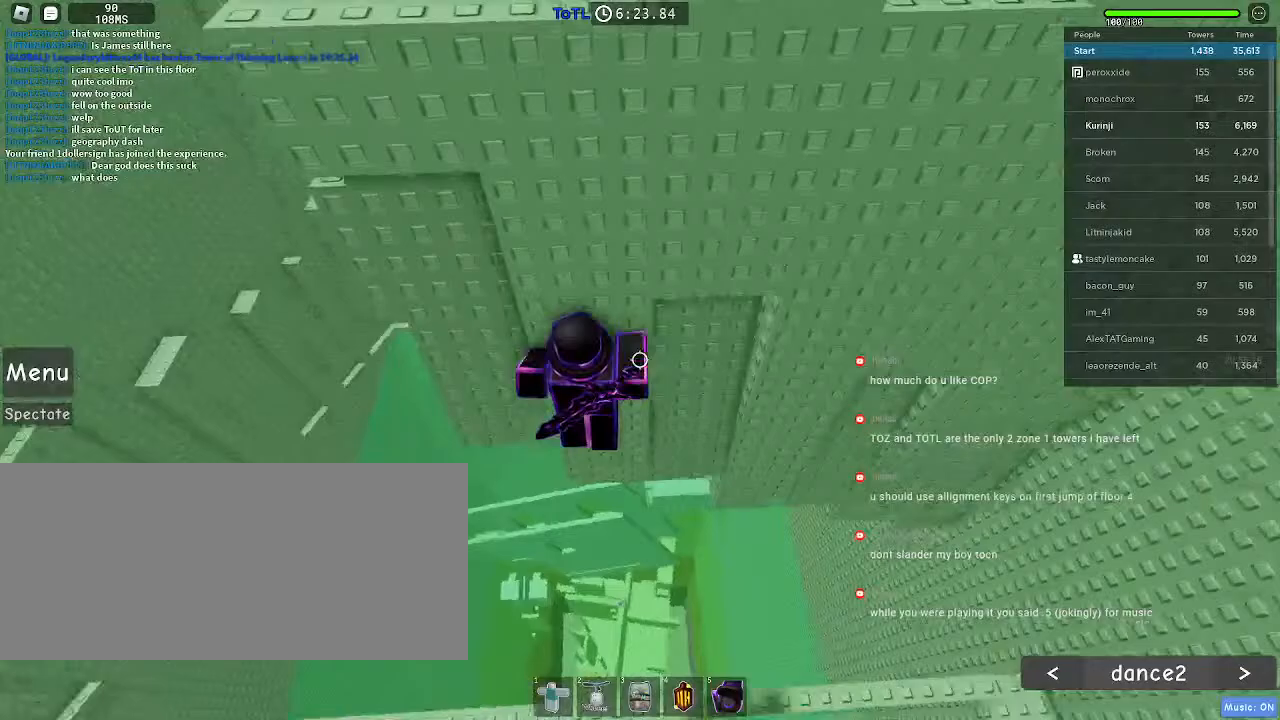
{"keys": ["a", "w"], "mouse": [], "events": [[184, "w", "down"], [384, "a", "up"], [384, "w", "up"], [450, "w", "down"], [484, "a", "down"]]}
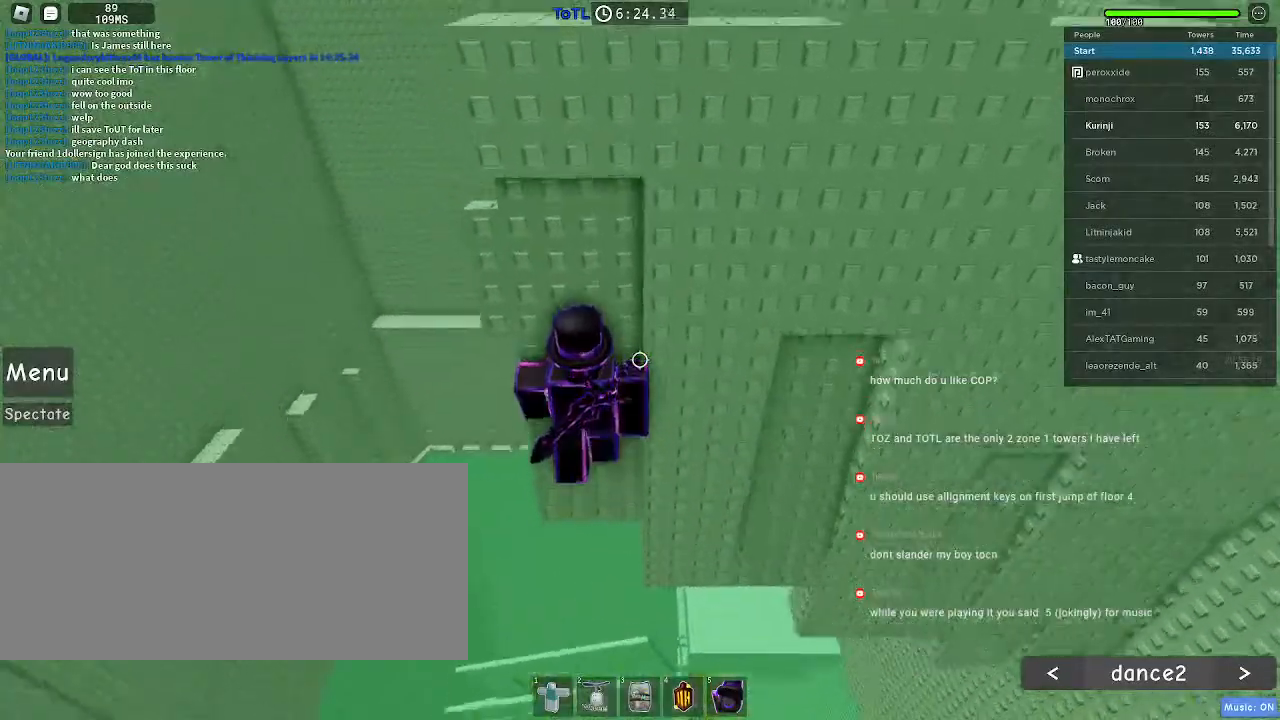
{"keys": ["w"], "mouse": [], "events": [[50, "a", "up"], [84, "w", "up"], [484, "w", "down"]]}
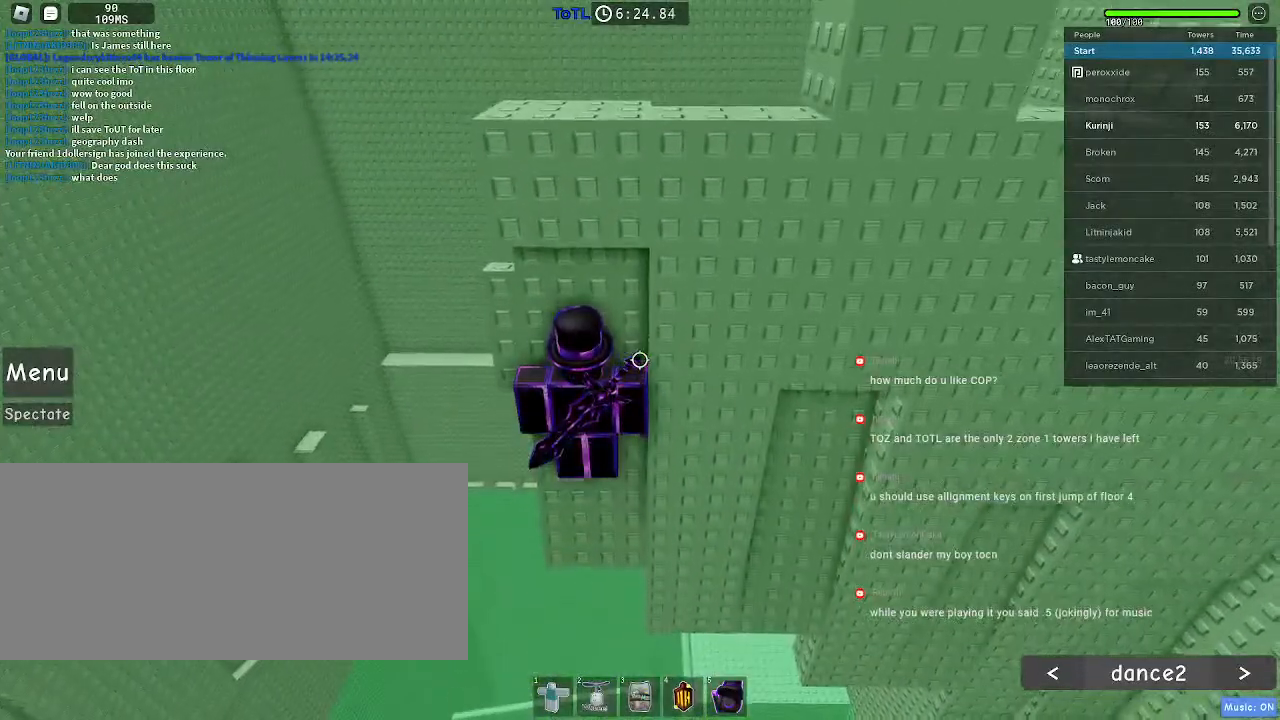
{"keys": ["a"], "mouse": [], "events": [[17, "w", "up"], [400, "a", "down"]]}
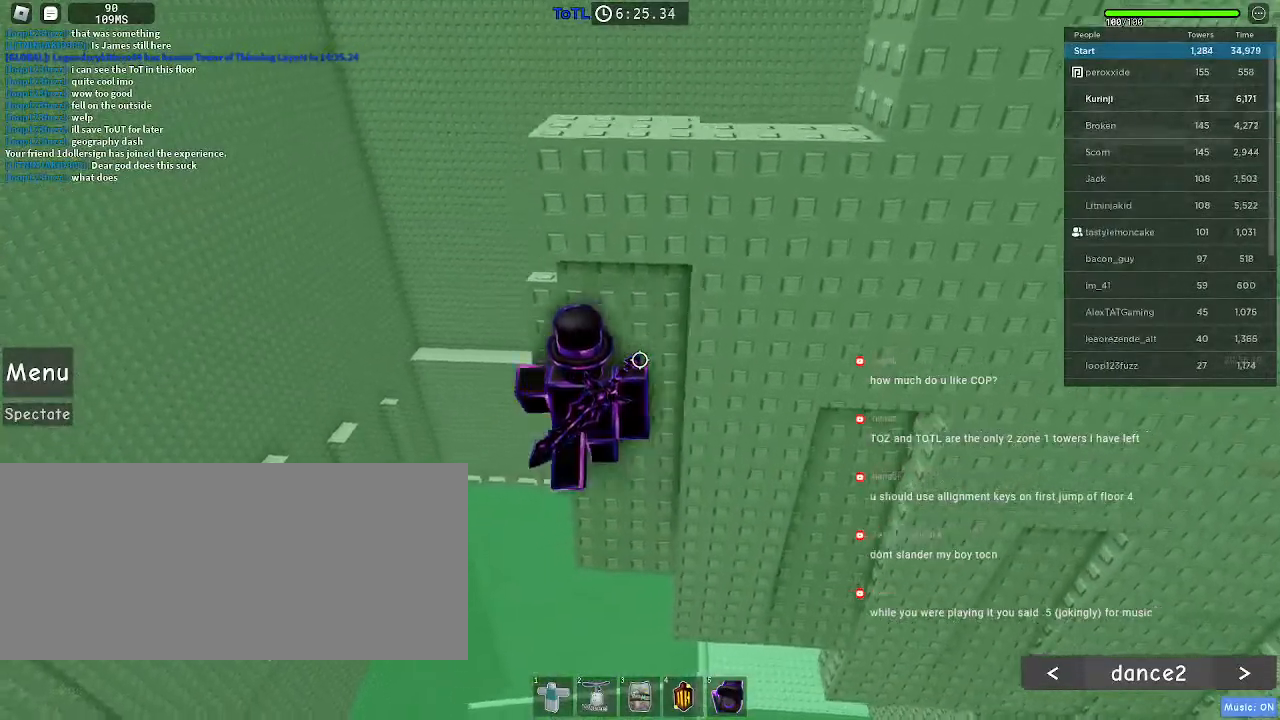
{"keys": [], "mouse": [], "events": [[84, "space", "down"], [117, "w", "down"], [184, "space", "up"], [200, "a", "up"], [467, "w", "up"]]}
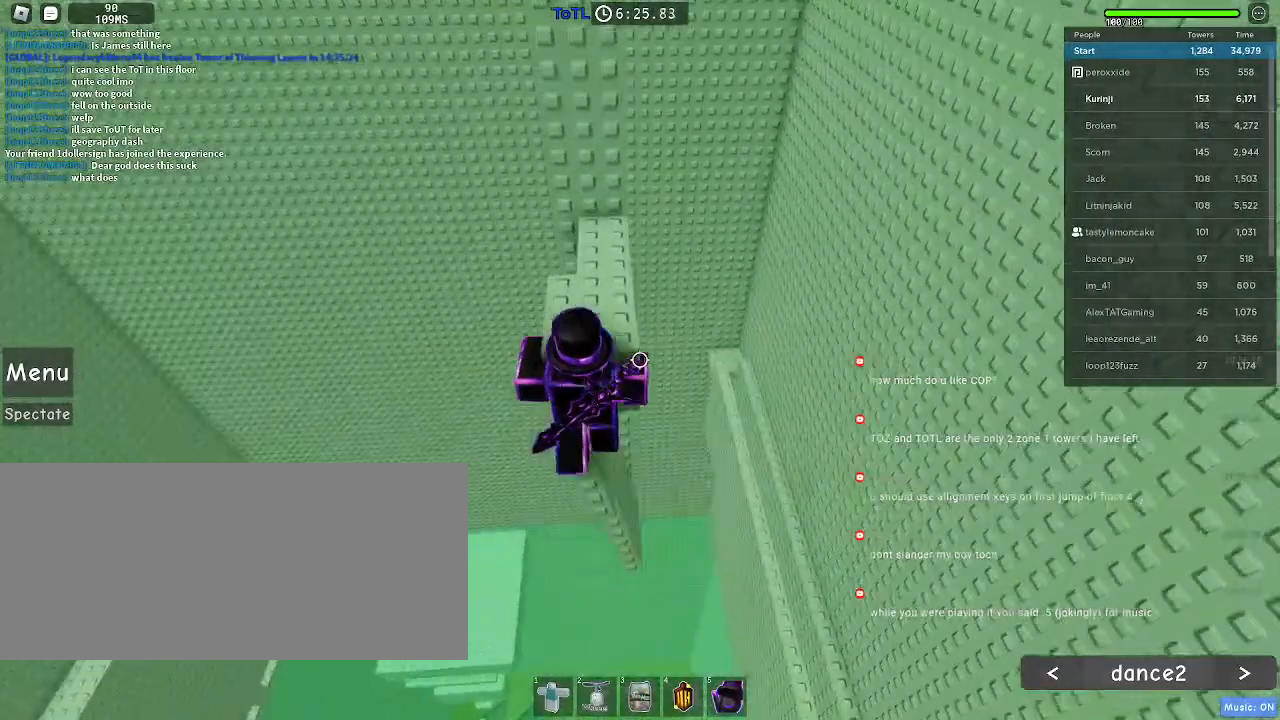
{"keys": [], "mouse": [], "events": []}
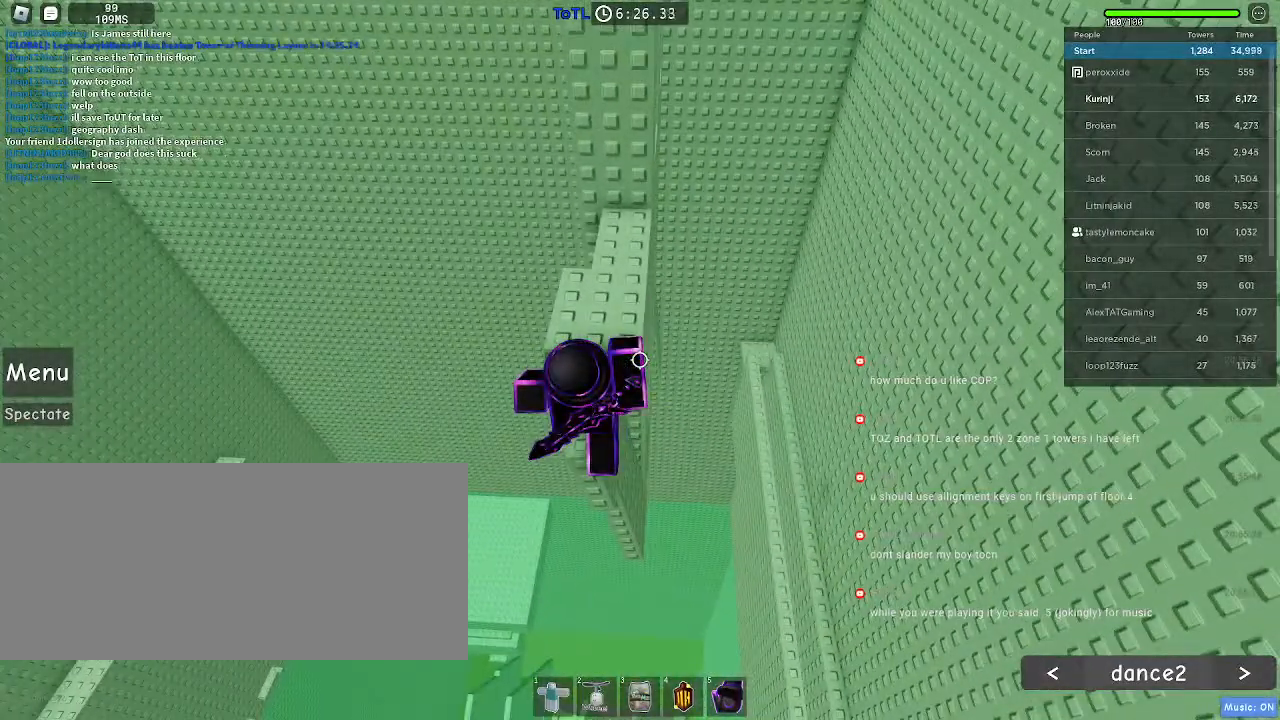
{"keys": [], "mouse": [], "events": [[100, "w", "down"], [167, "w", "up"]]}
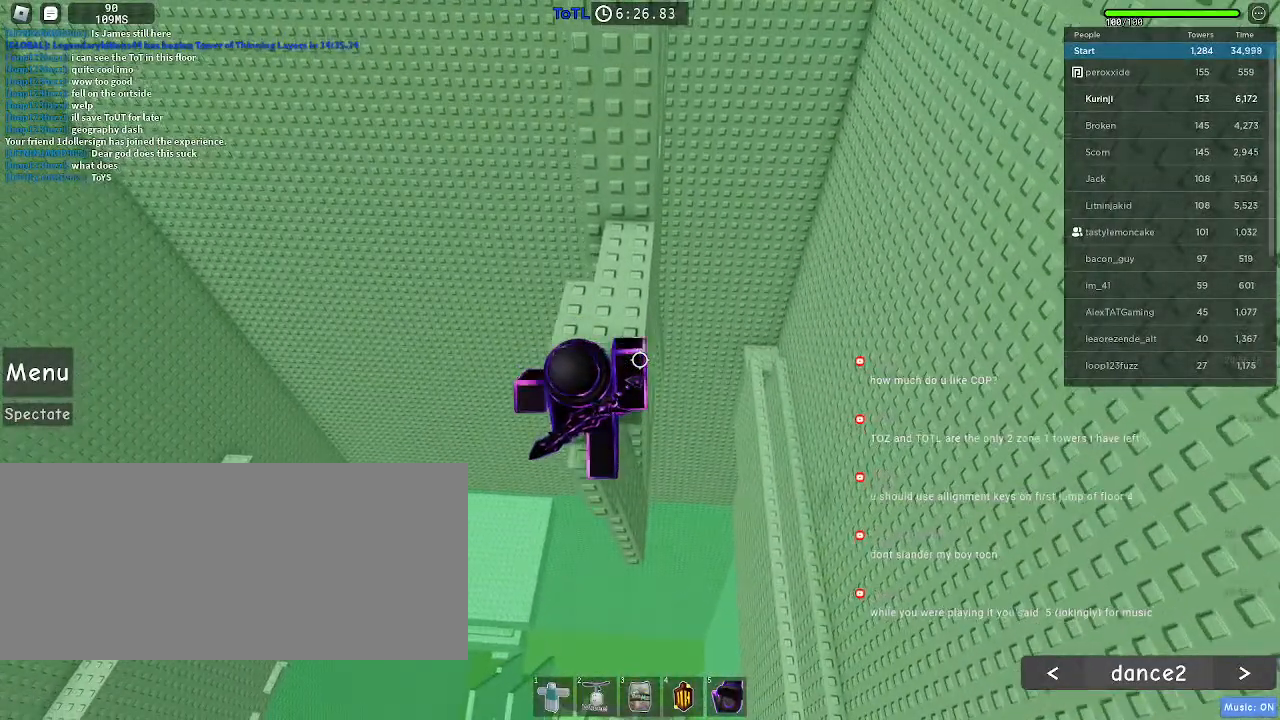
{"keys": [], "mouse": [], "events": [[217, "w", "down"], [267, "w", "up"]]}
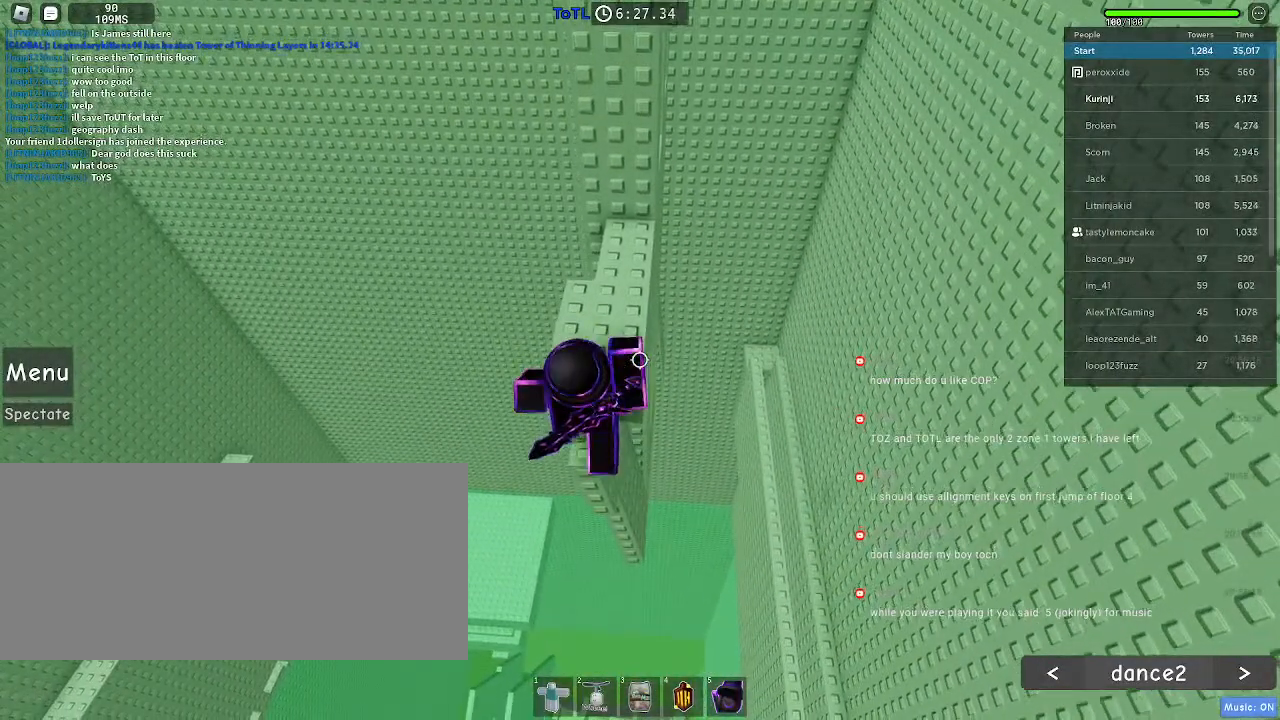
{"keys": [], "mouse": [], "events": []}
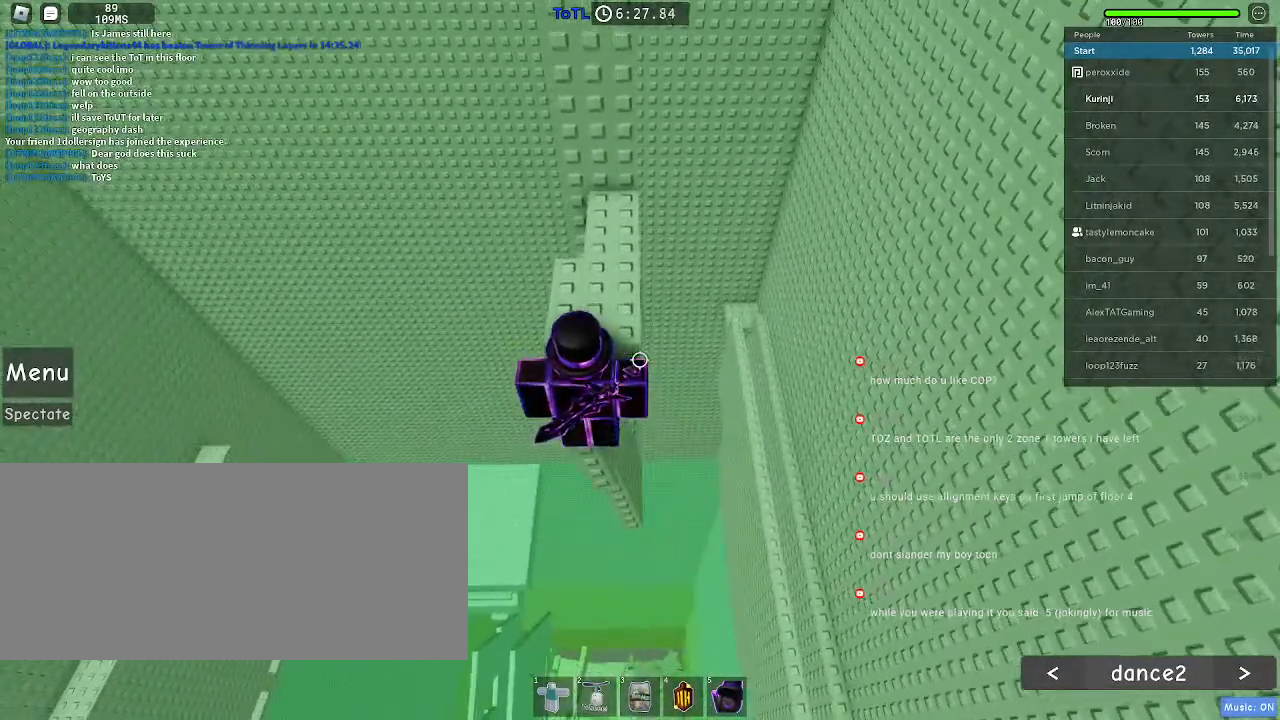
{"keys": ["w"], "mouse": [], "events": [[217, "space", "down"], [317, "space", "up"], [384, "w", "down"]]}
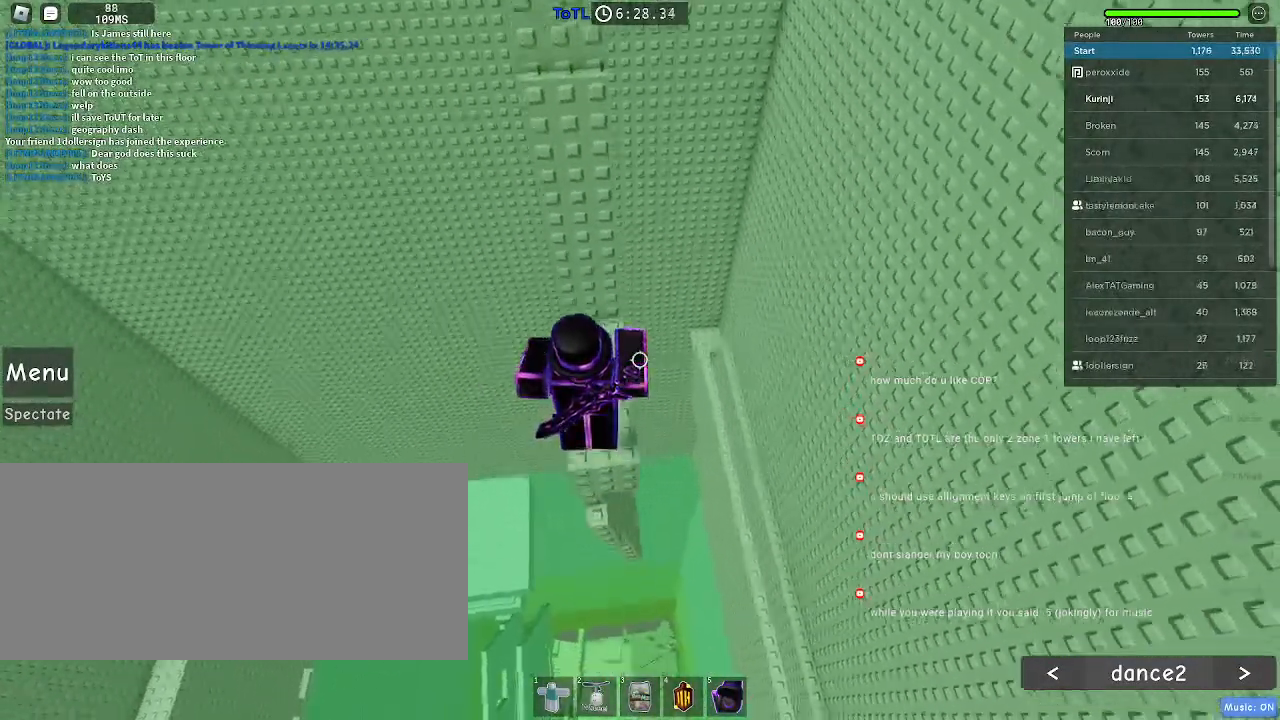
{"keys": [], "mouse": [], "events": [[500, "w", "up"]]}
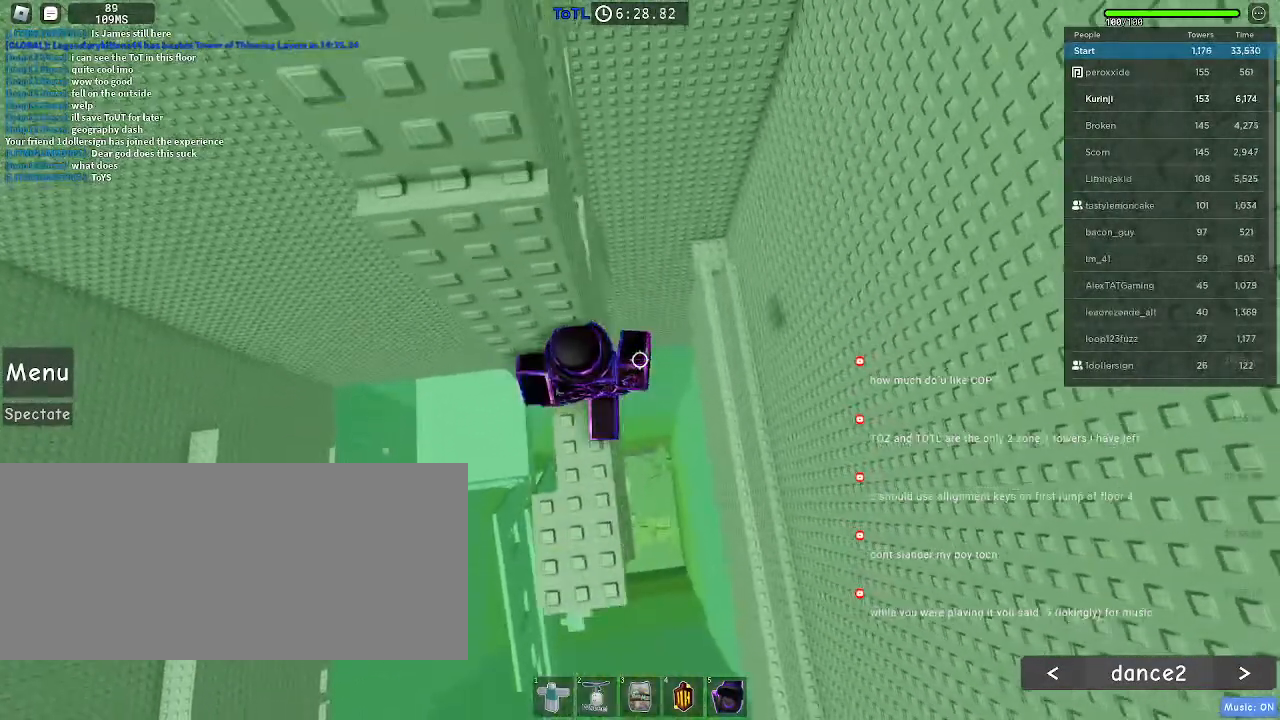
{"keys": [], "mouse": [], "events": [[134, "w", "down"], [217, "w", "up"]]}
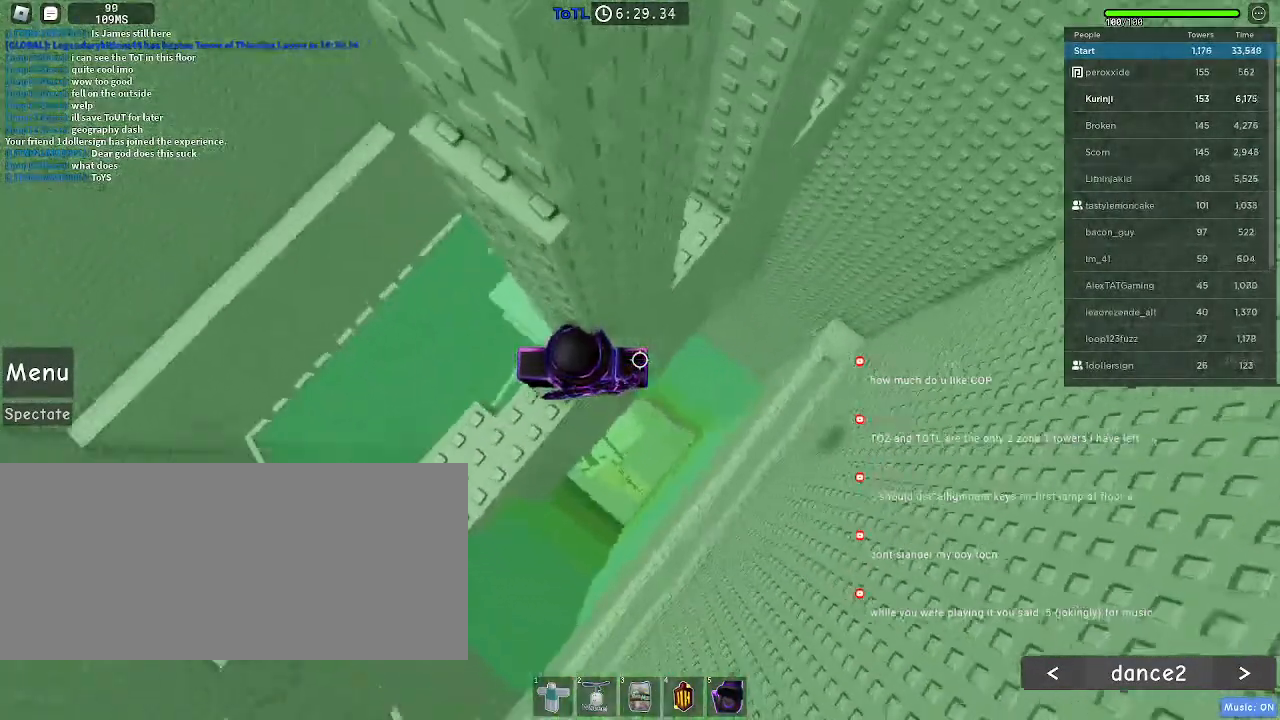
{"keys": ["d"], "mouse": [], "events": [[150, "d", "down"], [217, "space", "down"], [317, "space", "up"]]}
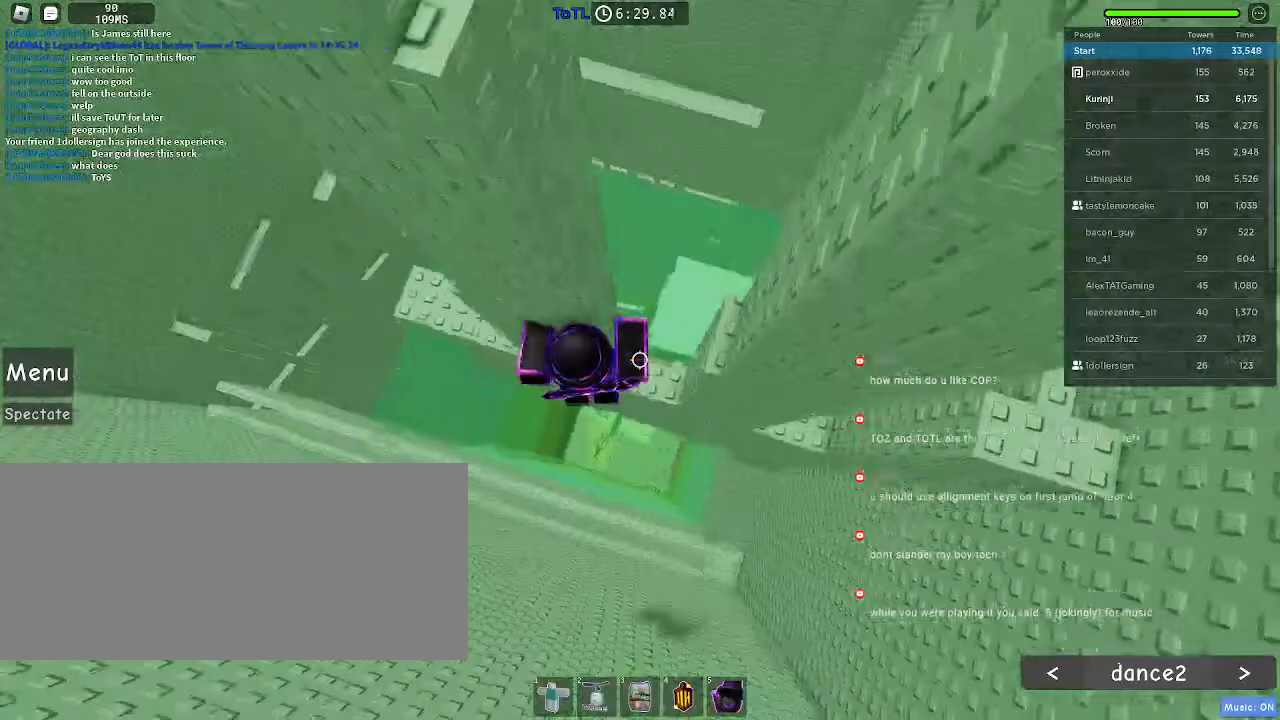
{"keys": ["d", "space"], "mouse": [], "events": [[67, "w", "down"], [117, "d", "up"], [150, "w", "up"], [367, "d", "down"], [500, "space", "down"]]}
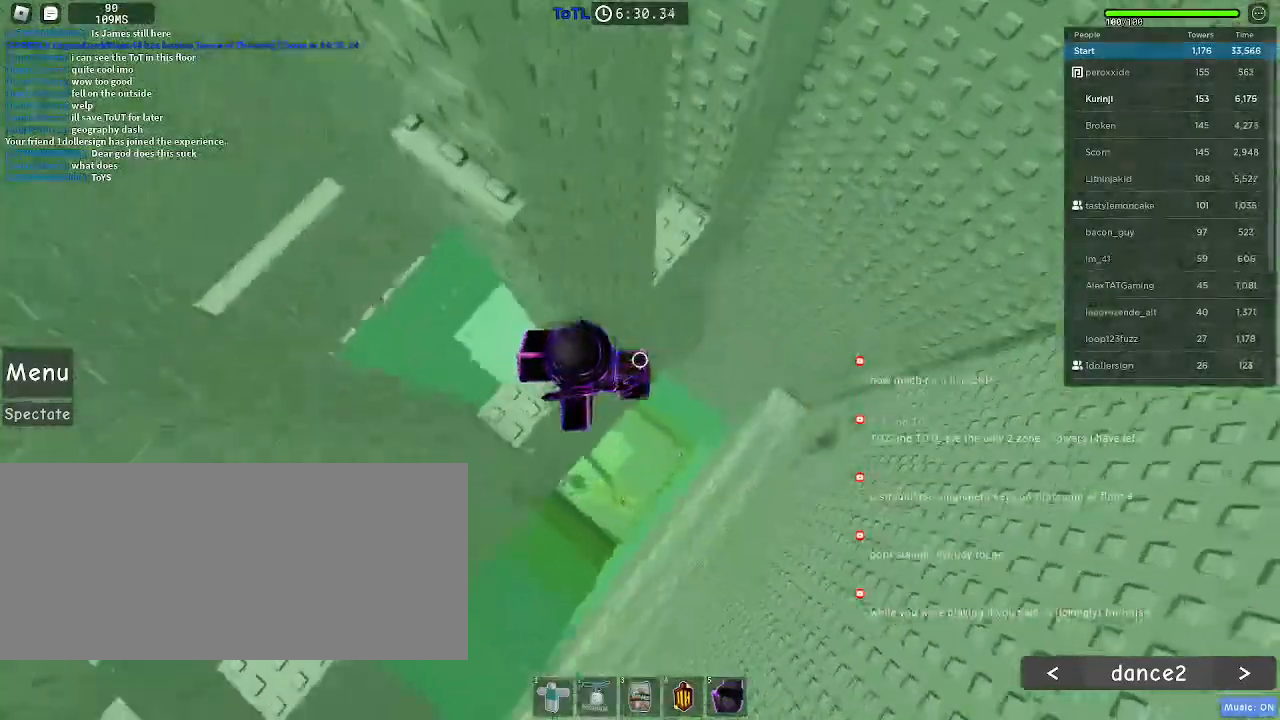
{"keys": [], "mouse": [], "events": [[100, "space", "up"], [384, "w", "down"], [450, "d", "up"], [484, "w", "up"]]}
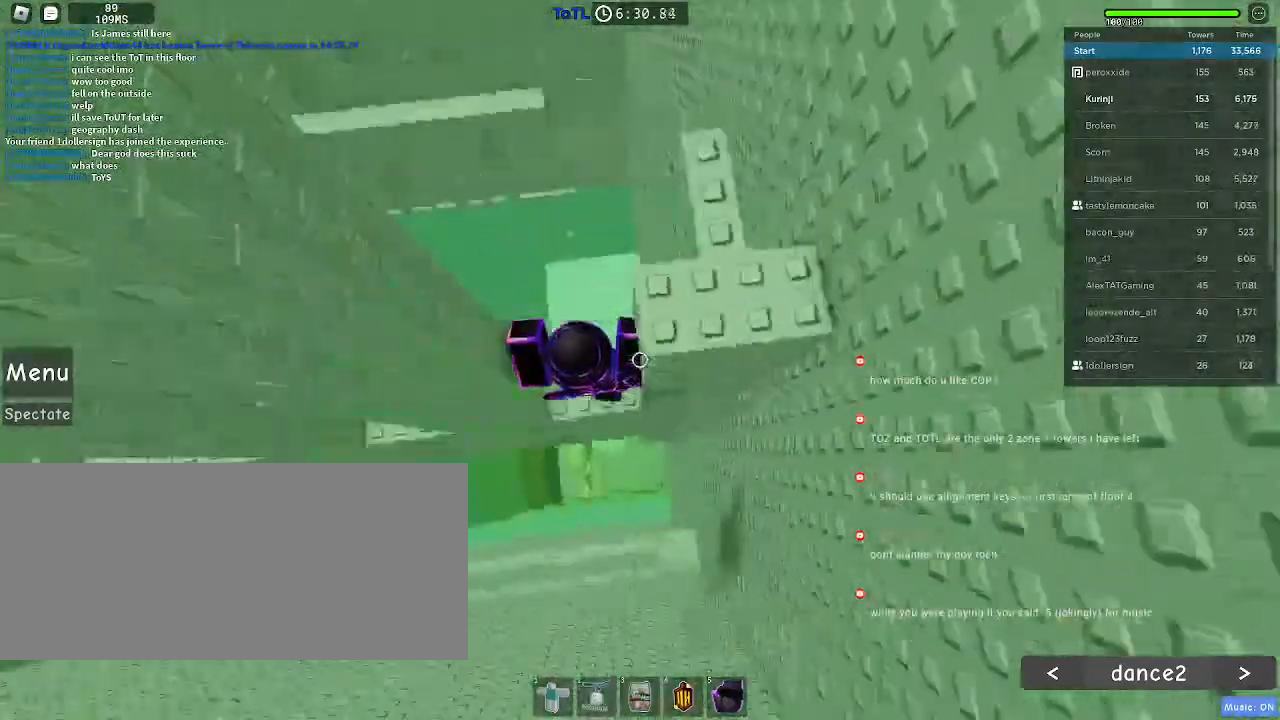
{"keys": [], "mouse": [], "events": [[184, "w", "down"], [267, "w", "up"]]}
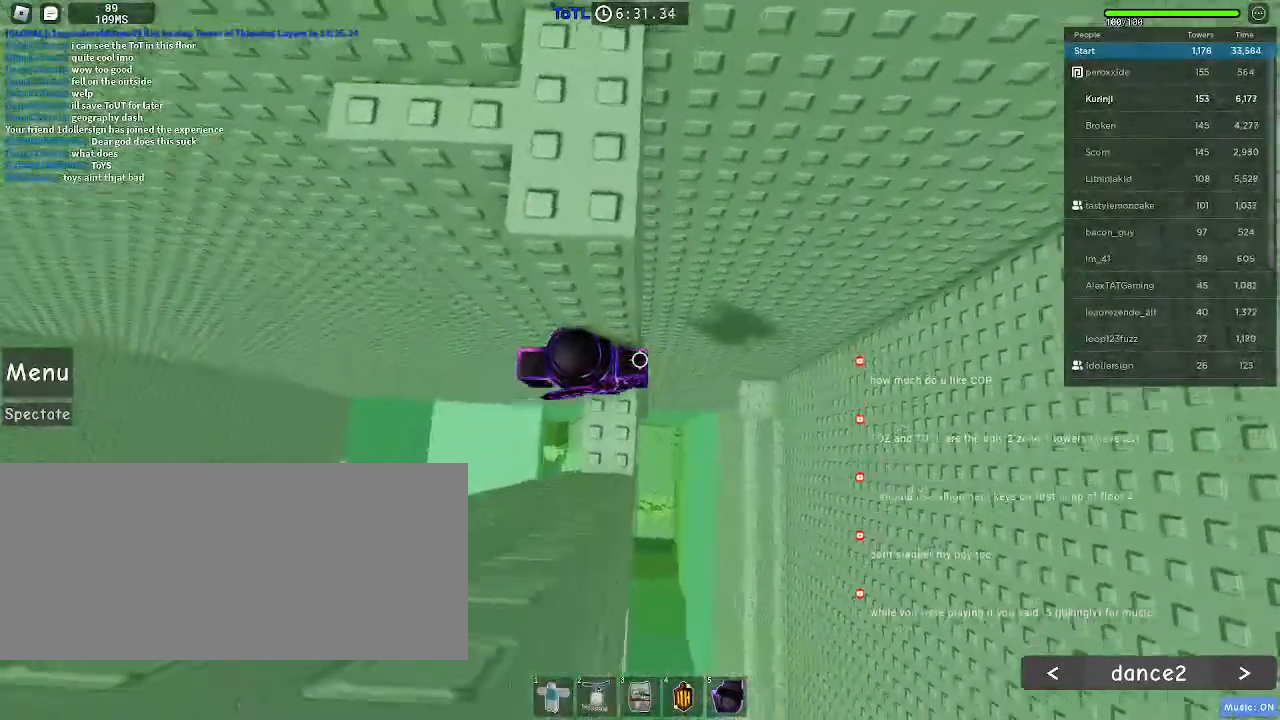
{"keys": ["a"], "mouse": [], "events": [[117, "a", "down"], [267, "space", "down"], [334, "space", "up"]]}
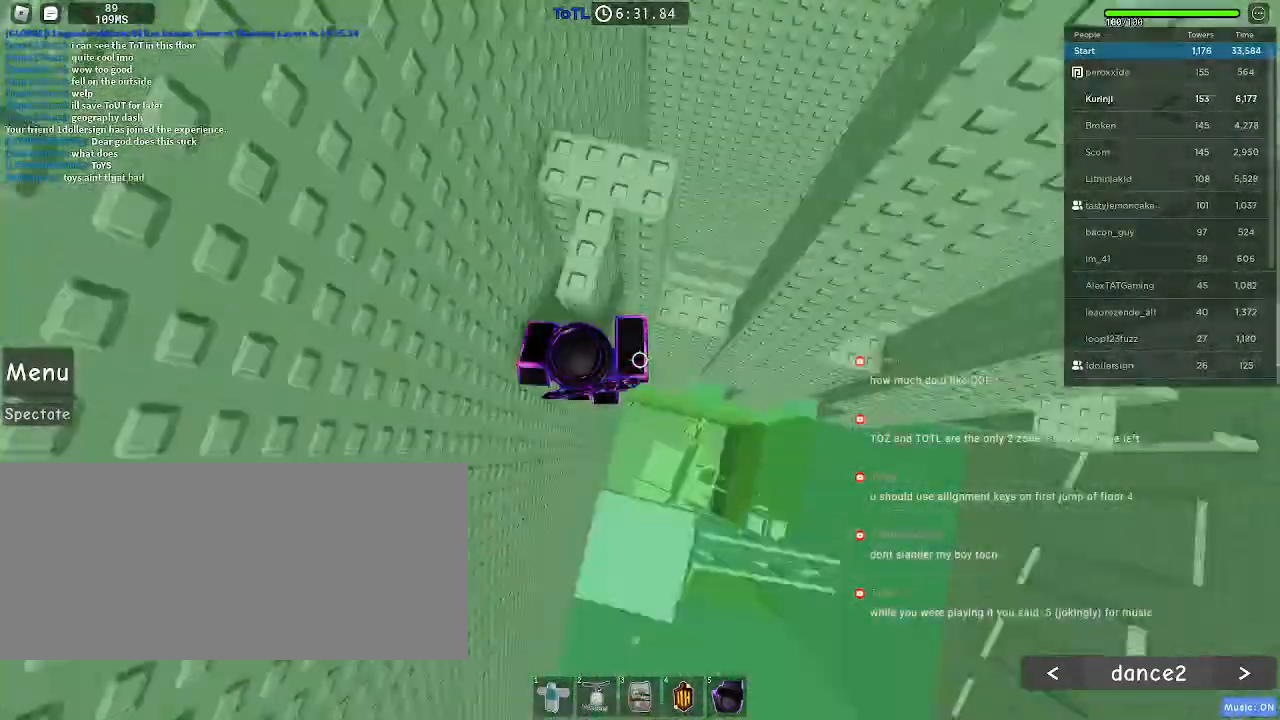
{"keys": ["a"], "mouse": [], "events": []}
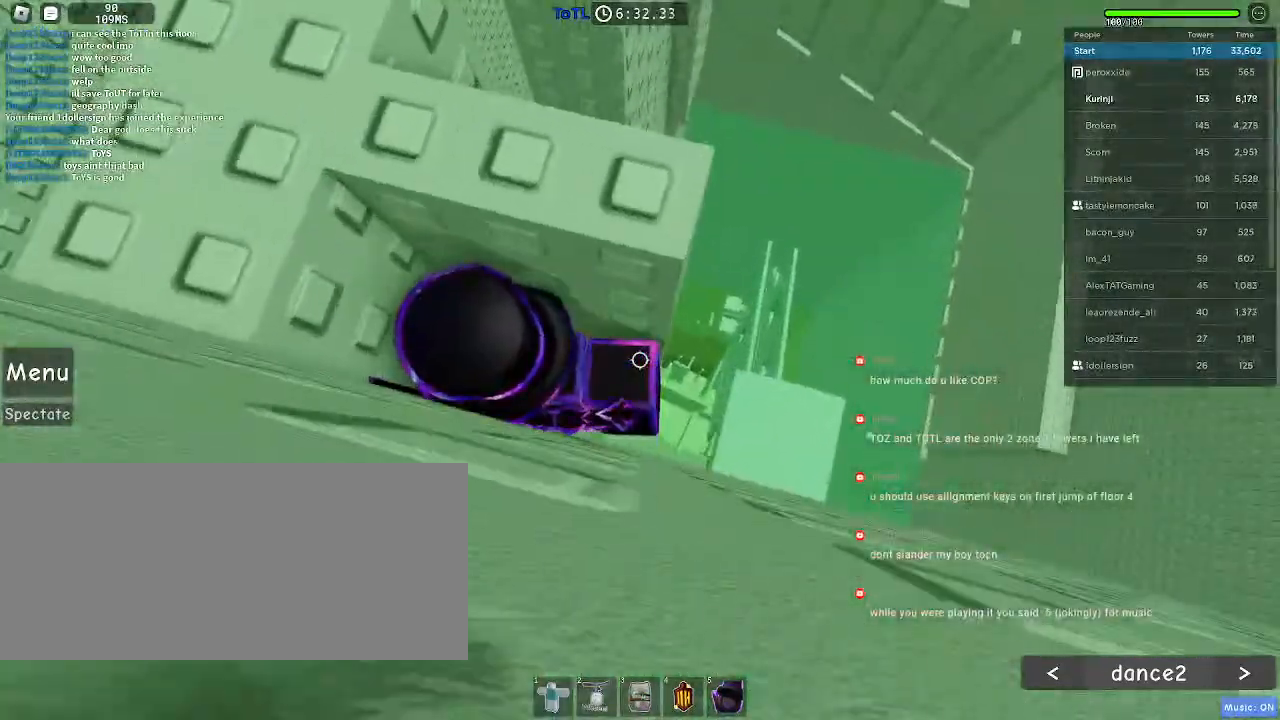
{"keys": ["a", "w"], "mouse": [], "events": [[84, "a", "up"], [267, "space", "down"], [367, "w", "down"], [384, "a", "down"], [384, "space", "up"]]}
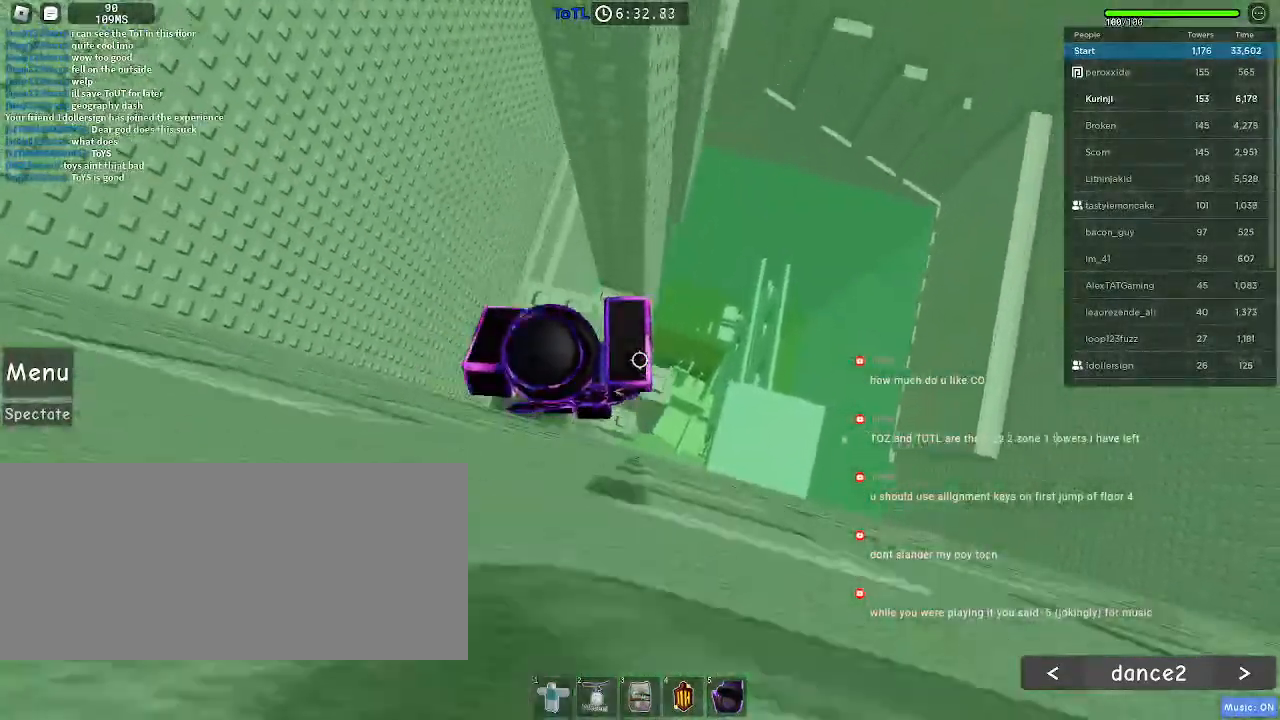
{"keys": [], "mouse": [], "events": [[34, "a", "up"], [67, "w", "up"], [267, "mouse_wheel", "down"], [450, "mouse_wheel", "up"]]}
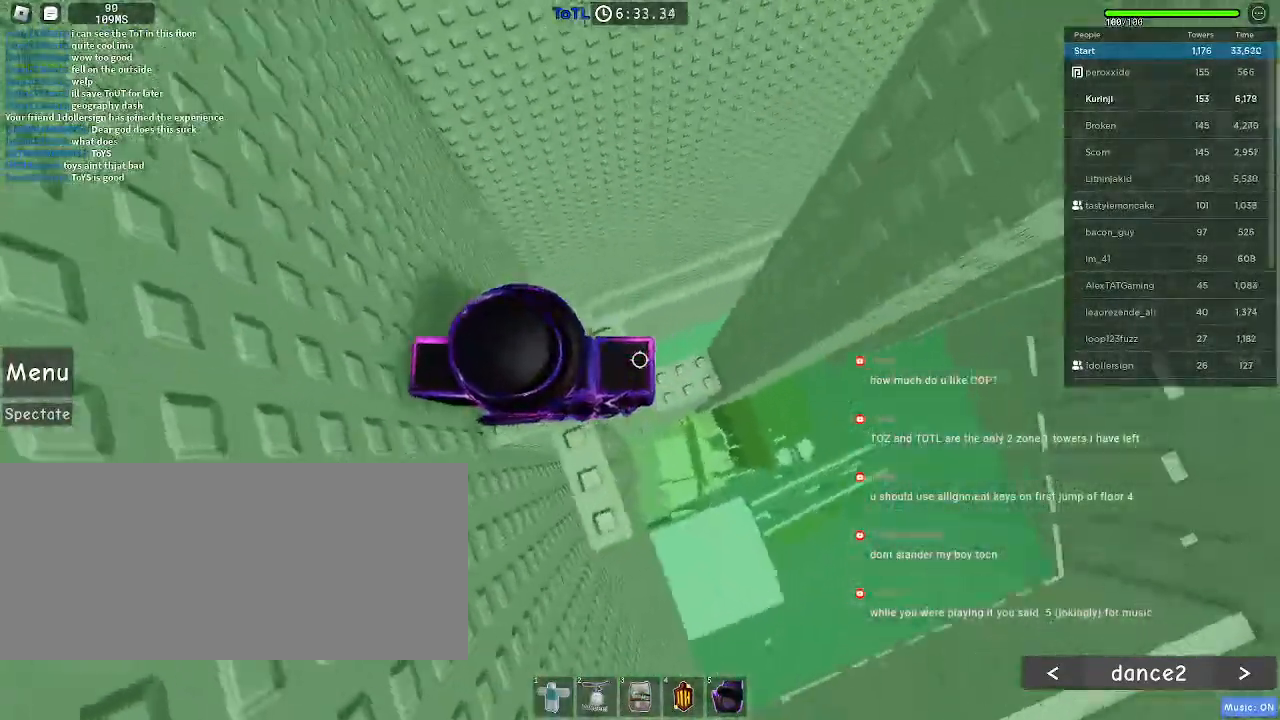
{"keys": ["d"], "mouse": [], "events": [[150, "d", "down"], [234, "d", "up"], [467, "d", "down"]]}
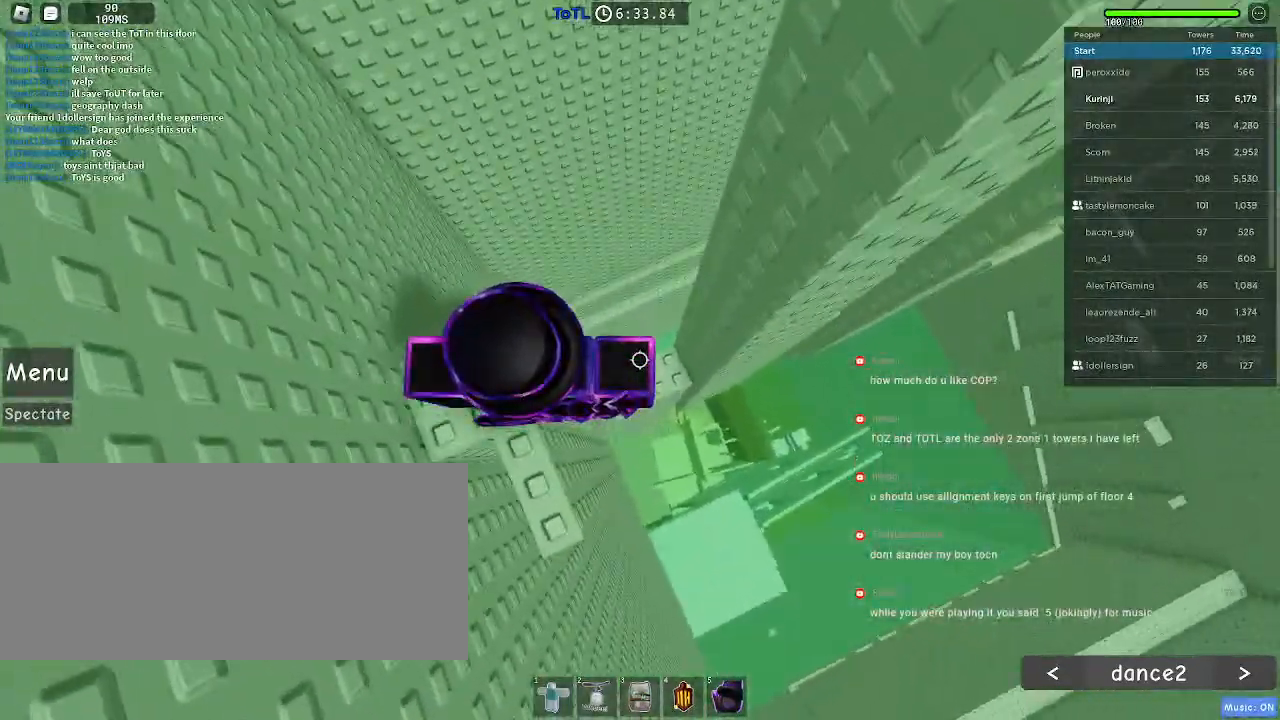
{"keys": ["d"], "mouse": [], "events": [[84, "space", "down"], [184, "space", "up"]]}